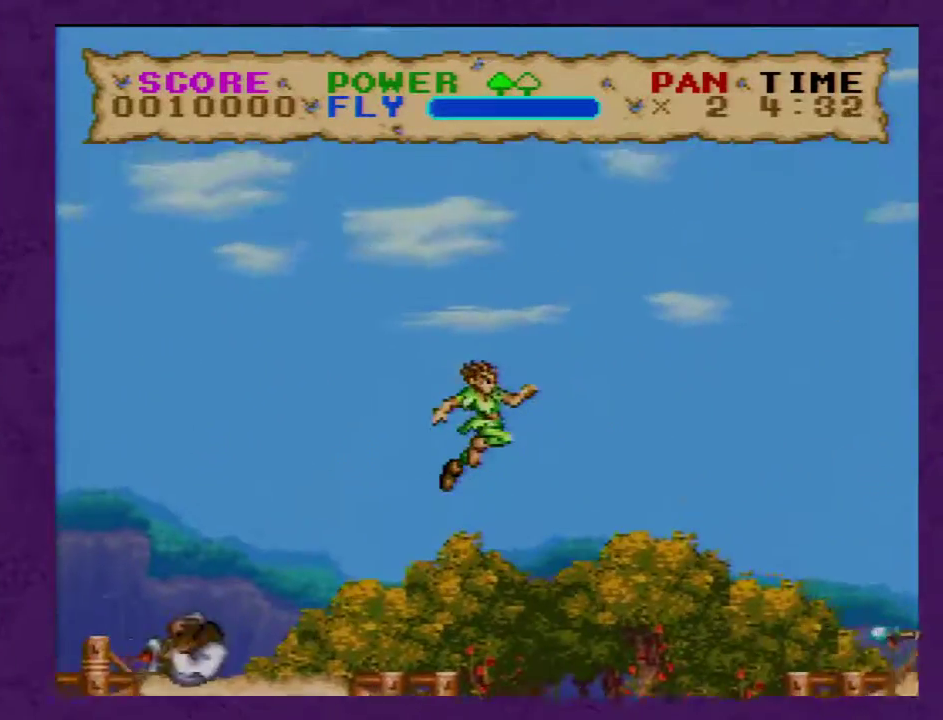
Gameplay with a controller (Nintendo layout); each line is a JSON object with the inputs held at the frame after it. "events" lists button and stick changes between this image and that frame as [ms after this image, input, new state], when the widget could be followed in between. Not read: B L3 R3.
{"buttons": ["Y", "DPAD_RIGHT"], "events": []}
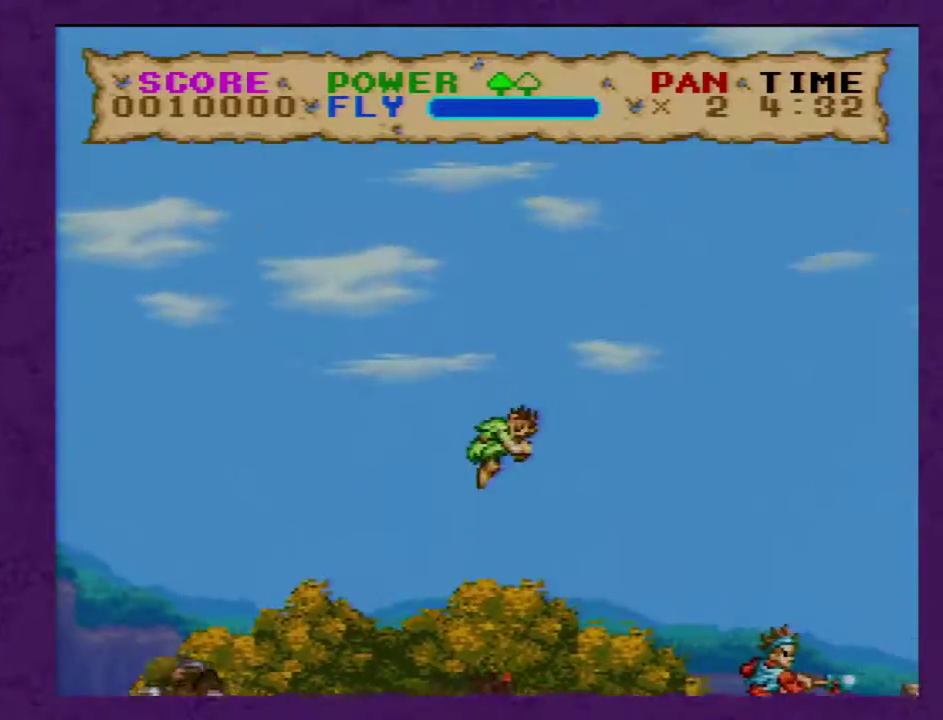
{"buttons": ["DPAD_RIGHT"], "events": [[417, "Y", "up"]]}
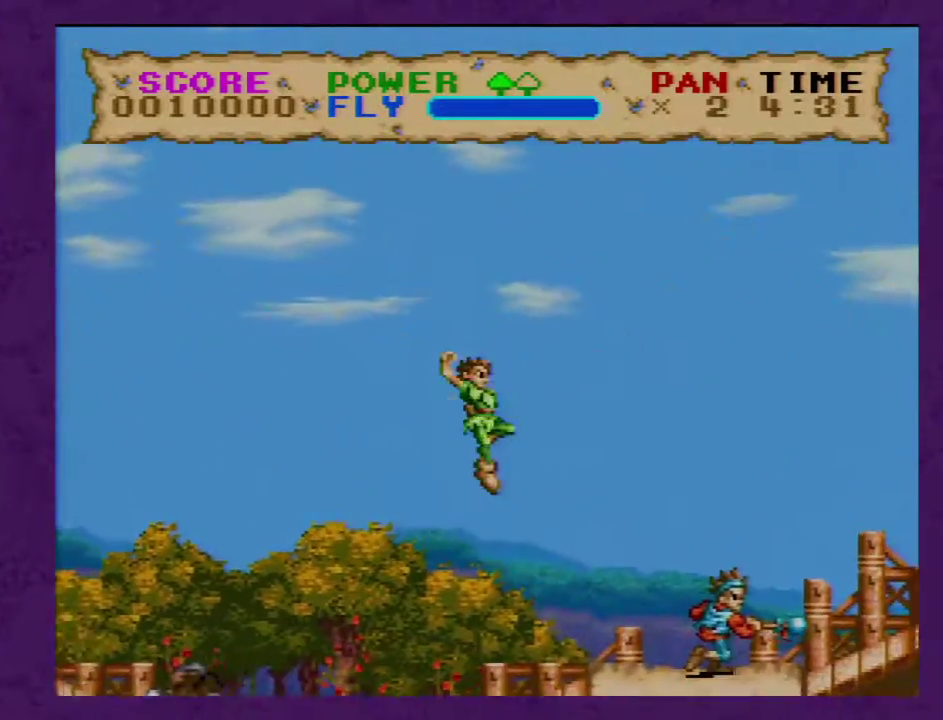
{"buttons": ["Y", "DPAD_RIGHT"], "events": [[17, "Y", "down"]]}
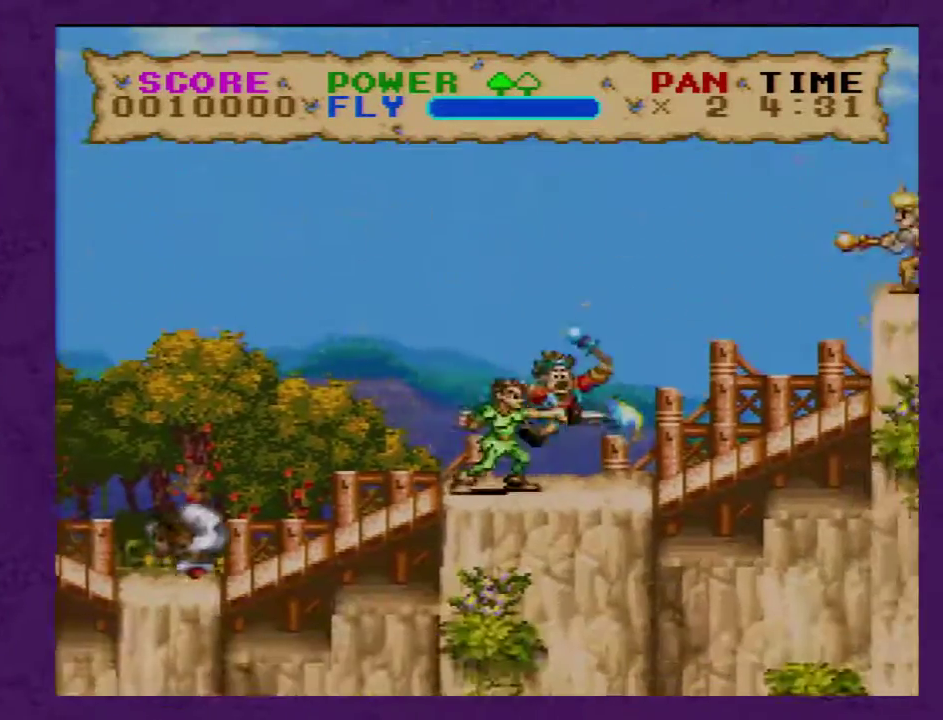
{"buttons": ["Y", "DPAD_RIGHT"], "events": [[83, "Y", "up"], [267, "Y", "down"]]}
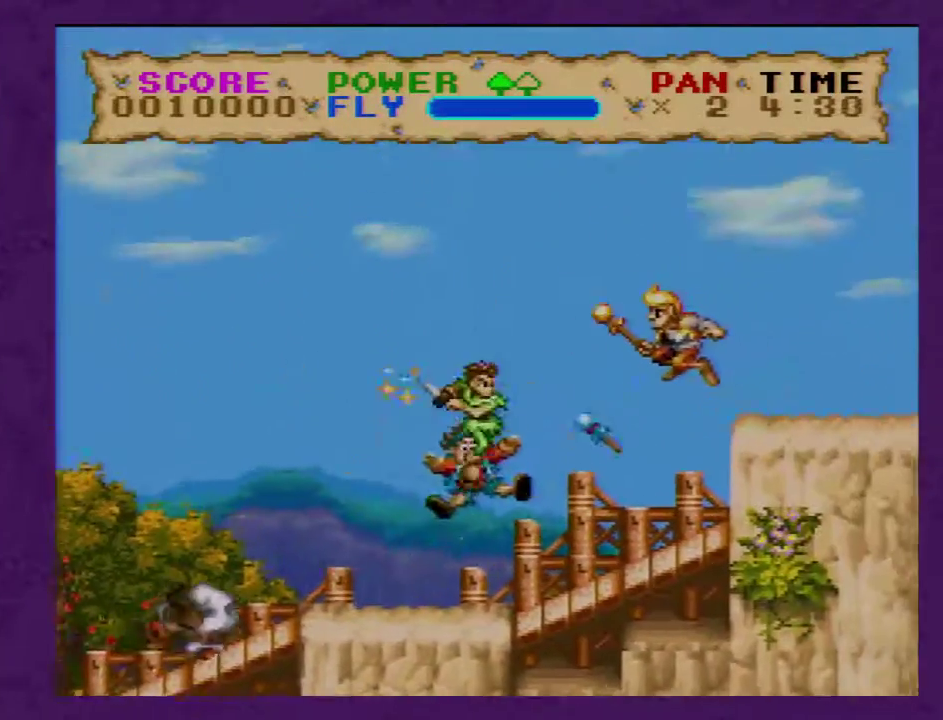
{"buttons": ["Y", "DPAD_RIGHT"], "events": []}
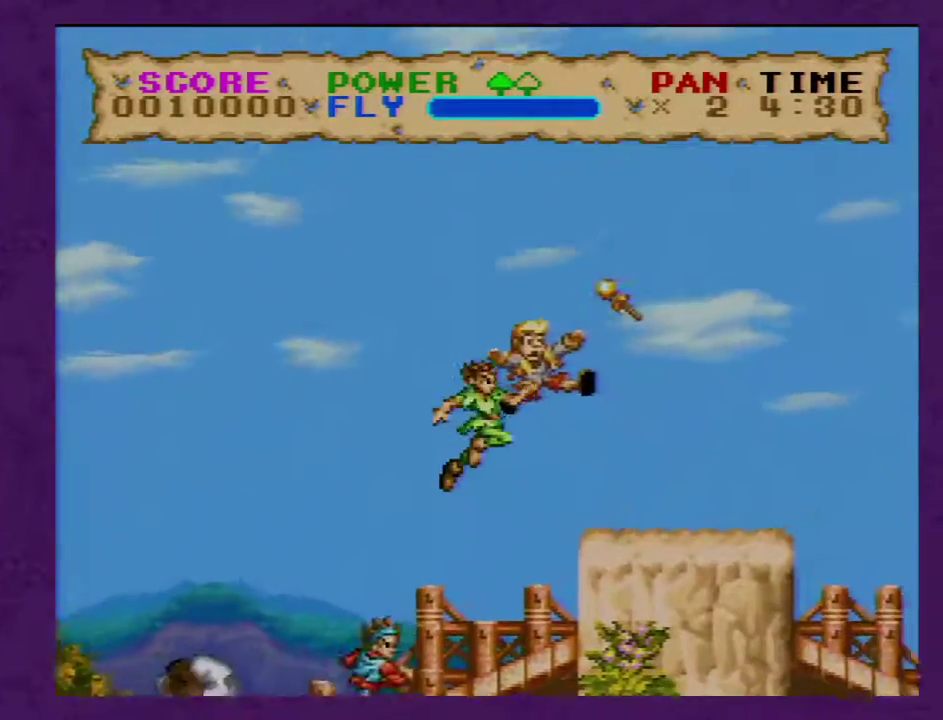
{"buttons": ["Y", "DPAD_RIGHT"], "events": []}
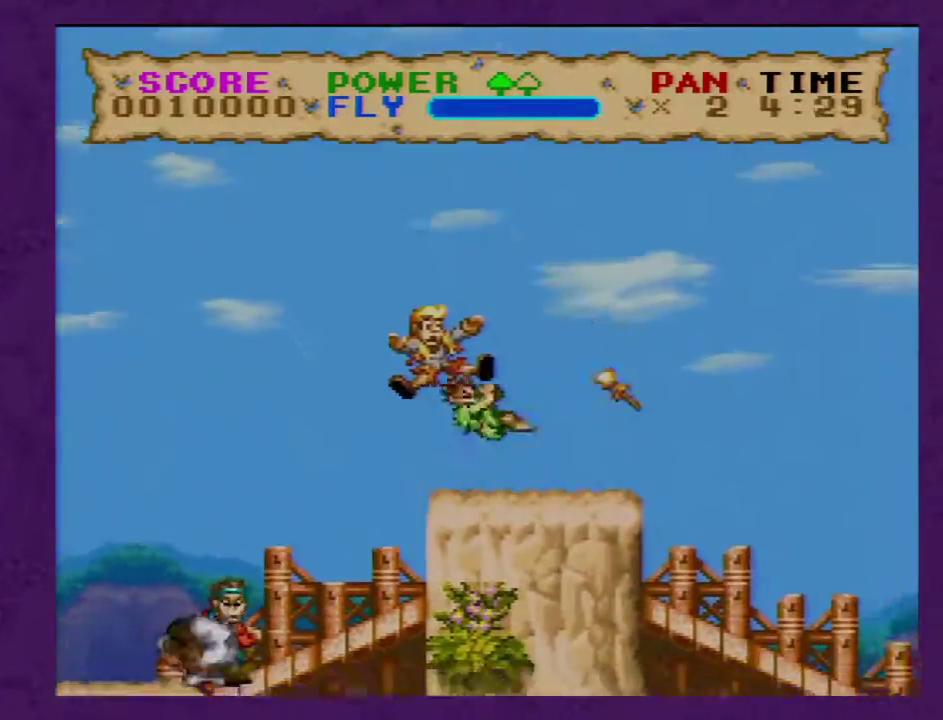
{"buttons": ["Y", "DPAD_RIGHT"], "events": []}
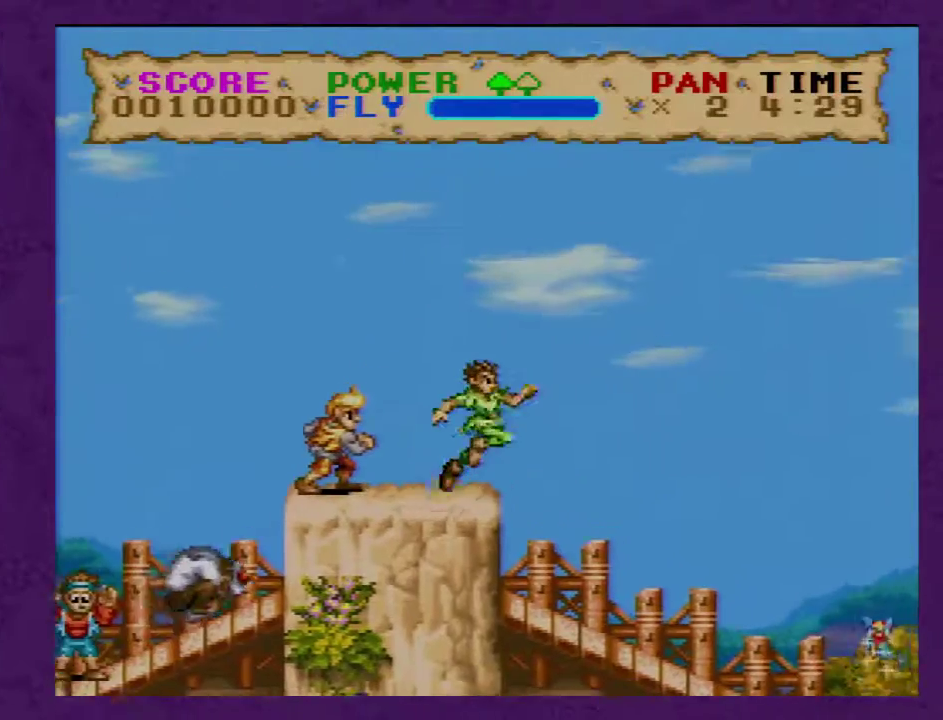
{"buttons": ["Y", "DPAD_RIGHT"], "events": []}
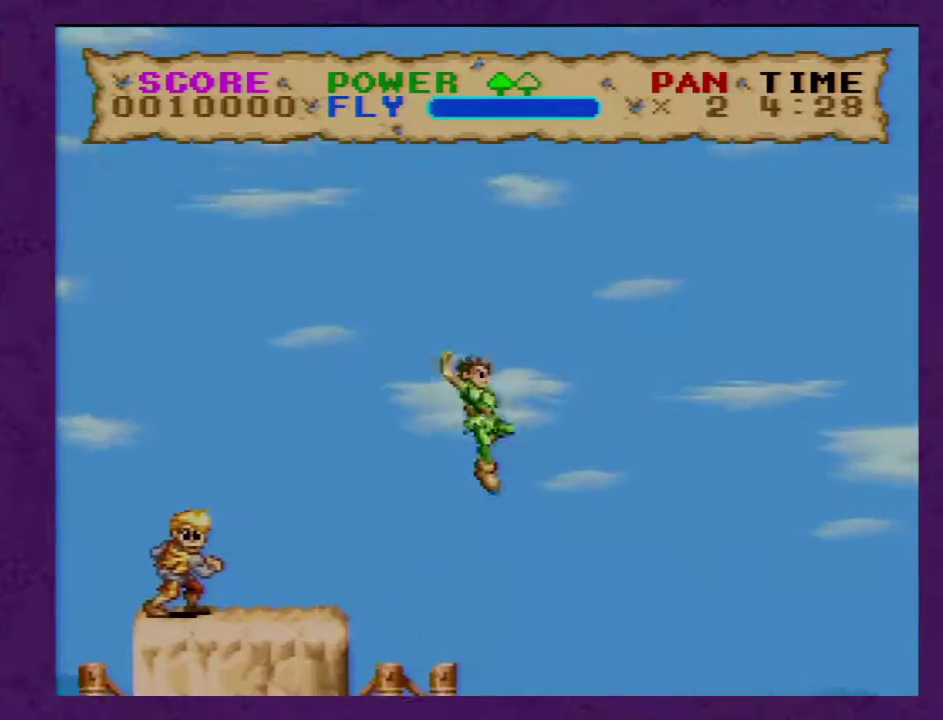
{"buttons": ["Y"], "events": [[450, "DPAD_RIGHT", "up"]]}
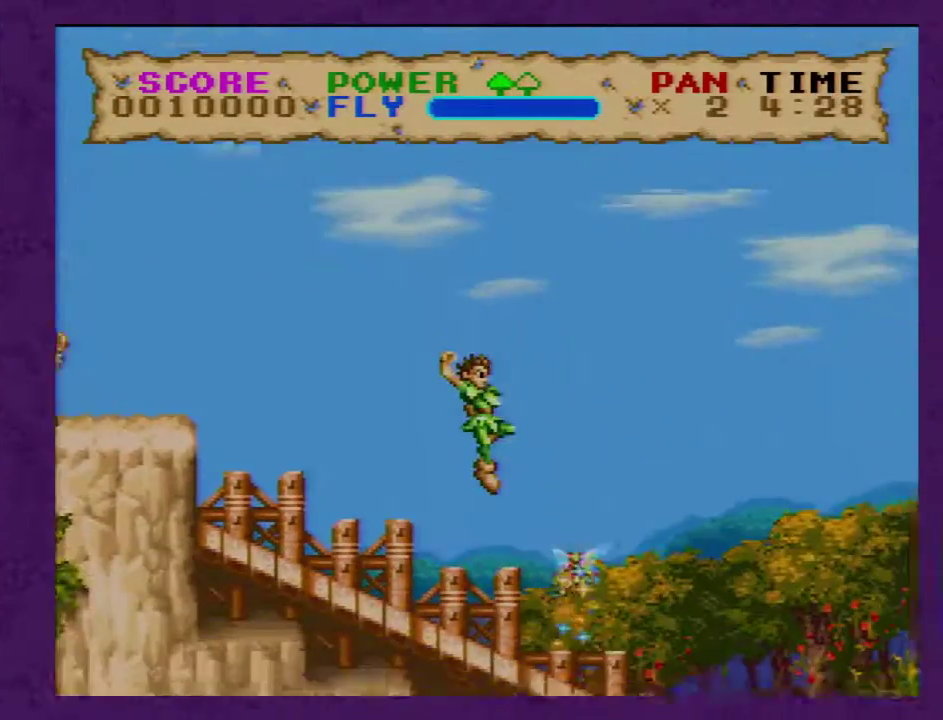
{"buttons": ["Y", "DPAD_LEFT"], "events": [[400, "DPAD_LEFT", "down"]]}
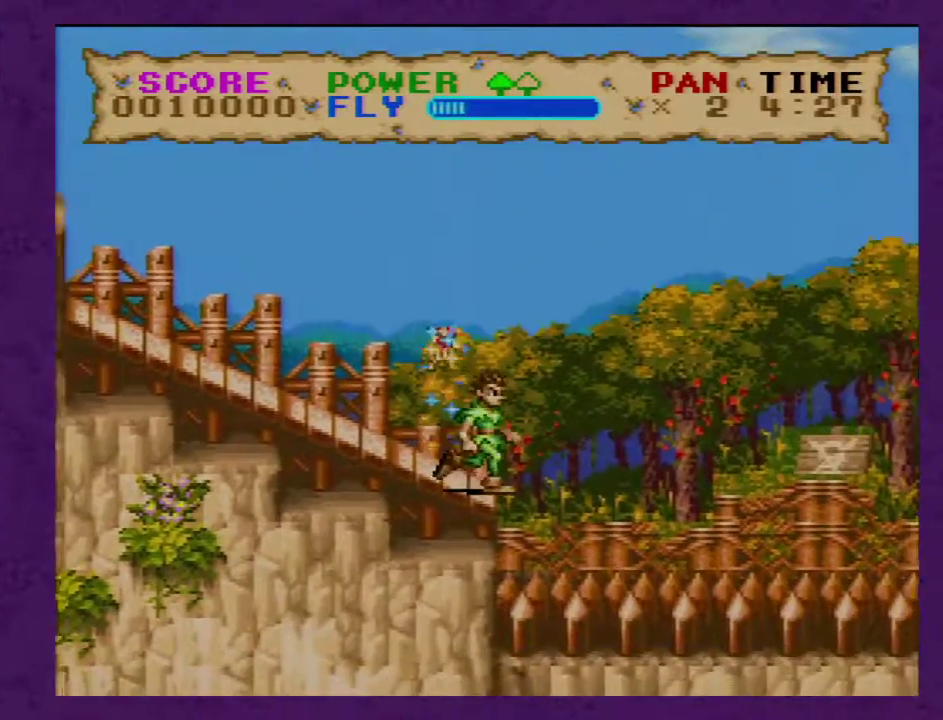
{"buttons": ["Y"], "events": [[117, "DPAD_LEFT", "up"]]}
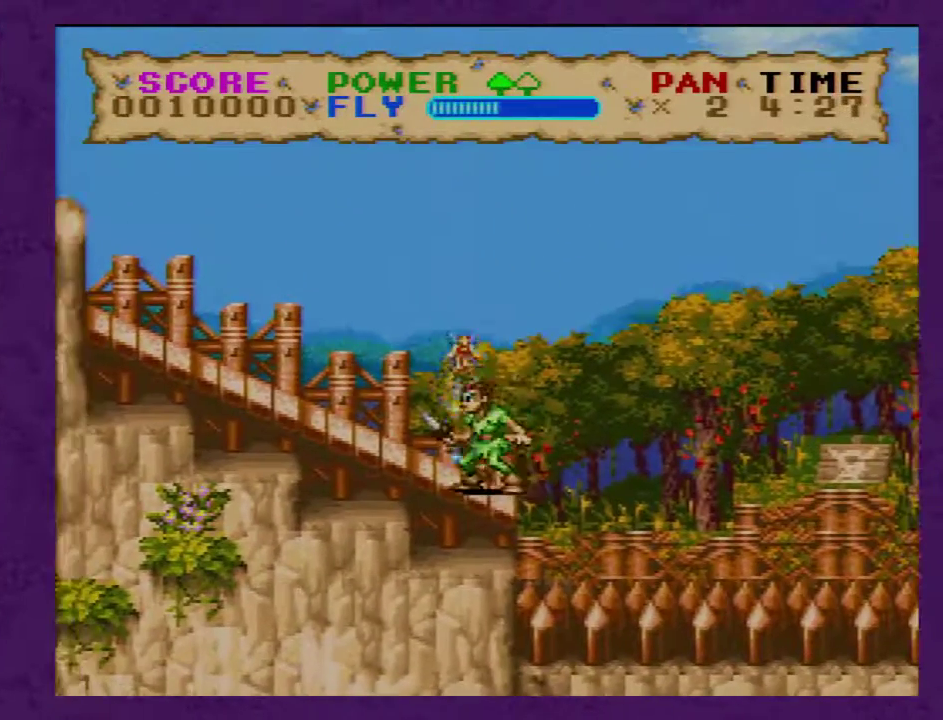
{"buttons": ["Y", "DPAD_UP", "DPAD_RIGHT"], "events": [[267, "DPAD_RIGHT", "down"], [333, "DPAD_UP", "down"]]}
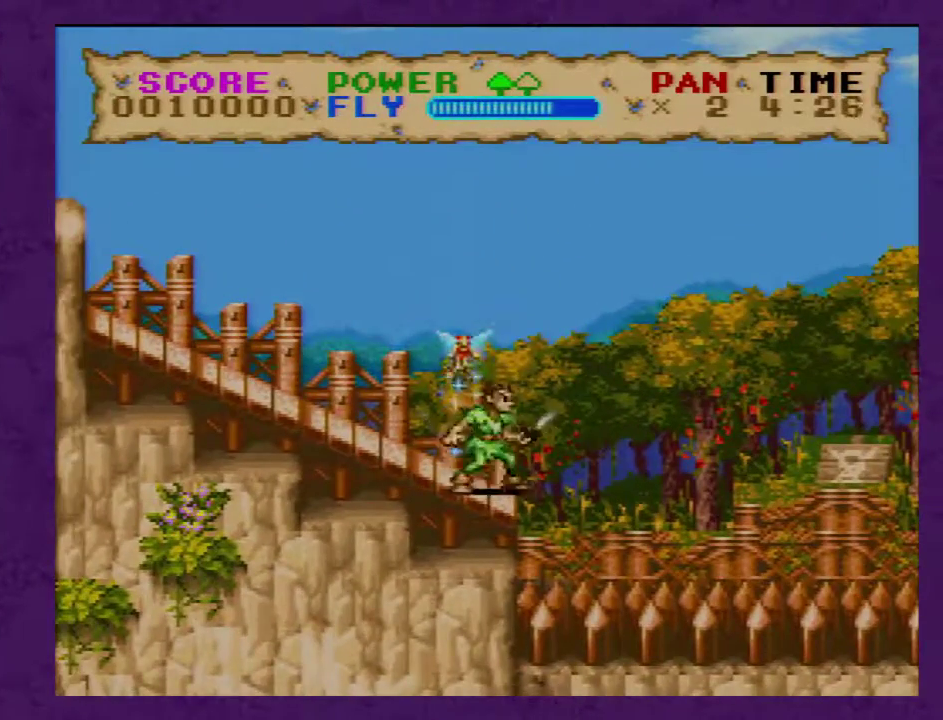
{"buttons": ["Y", "DPAD_UP", "DPAD_RIGHT"], "events": []}
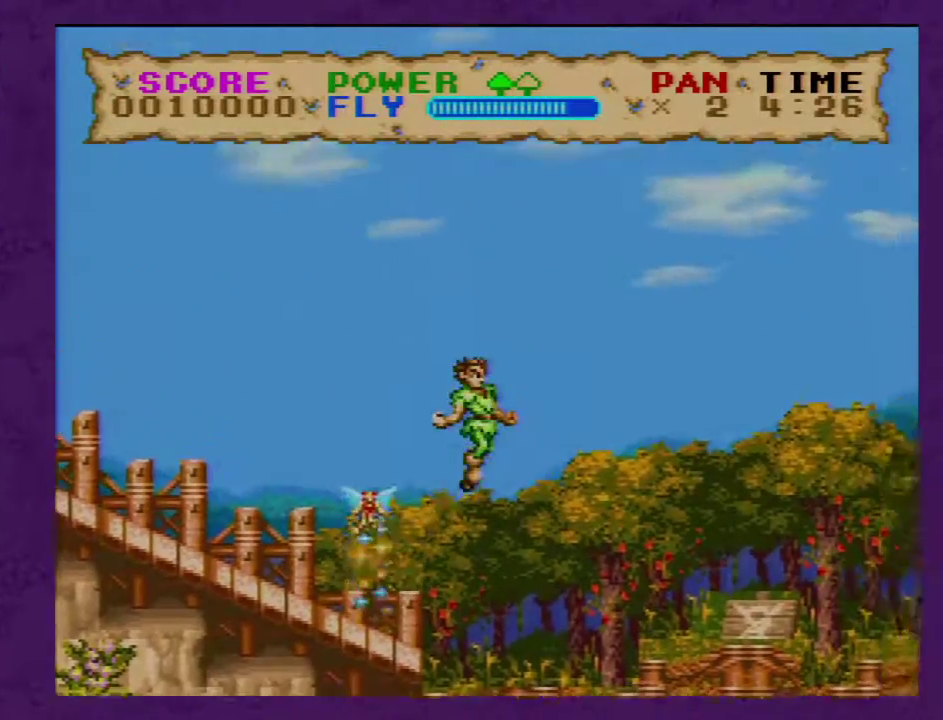
{"buttons": ["Y", "DPAD_UP", "DPAD_RIGHT"], "events": []}
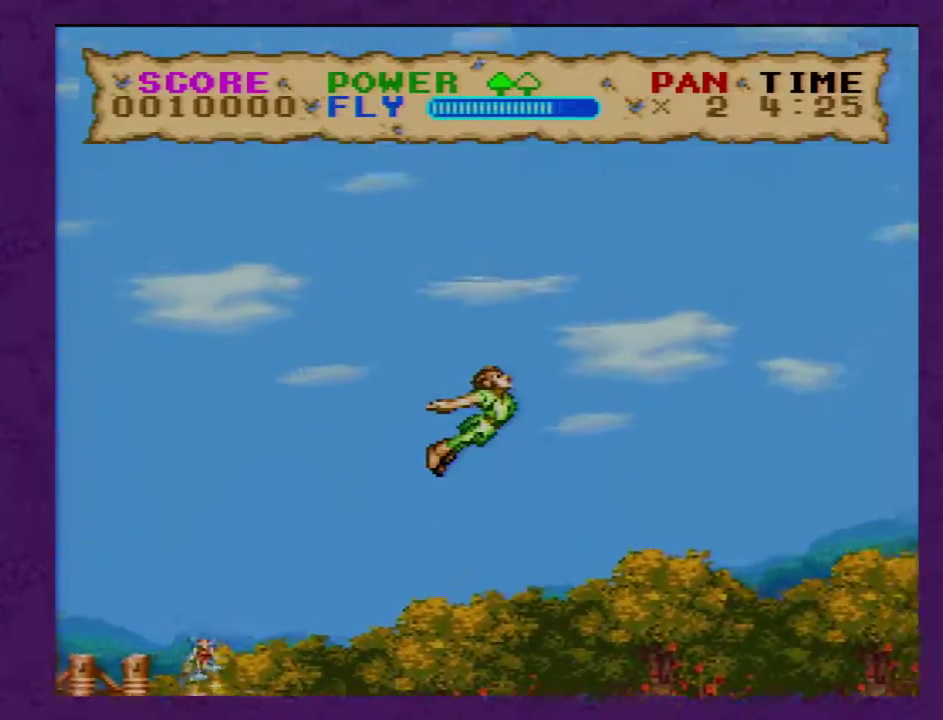
{"buttons": ["Y", "DPAD_RIGHT"], "events": [[167, "DPAD_UP", "up"]]}
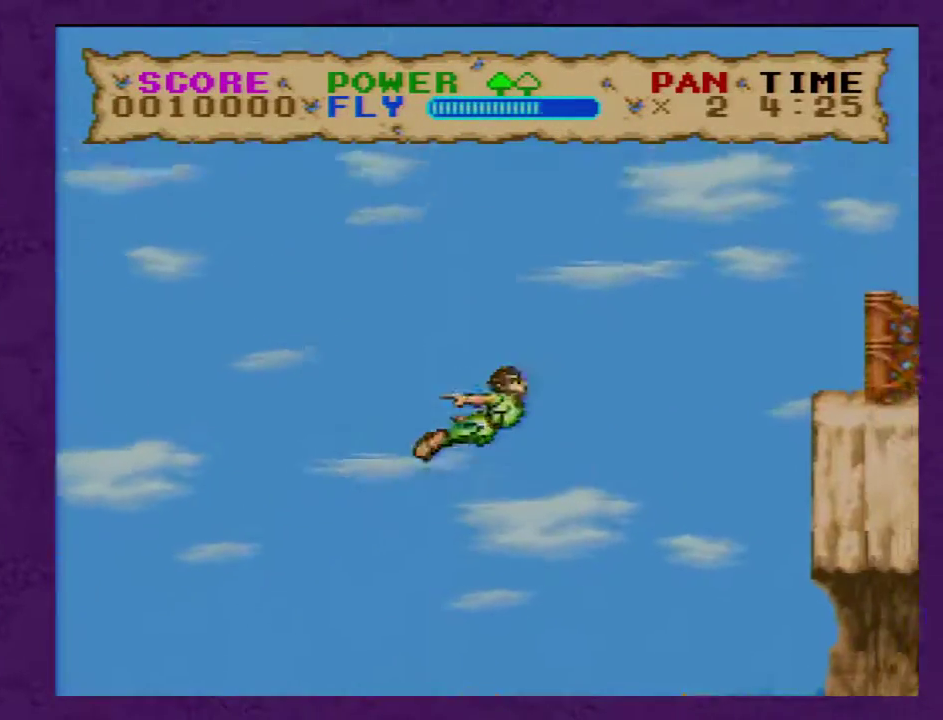
{"buttons": ["Y", "DPAD_RIGHT"], "events": [[33, "DPAD_UP", "down"], [283, "DPAD_UP", "up"]]}
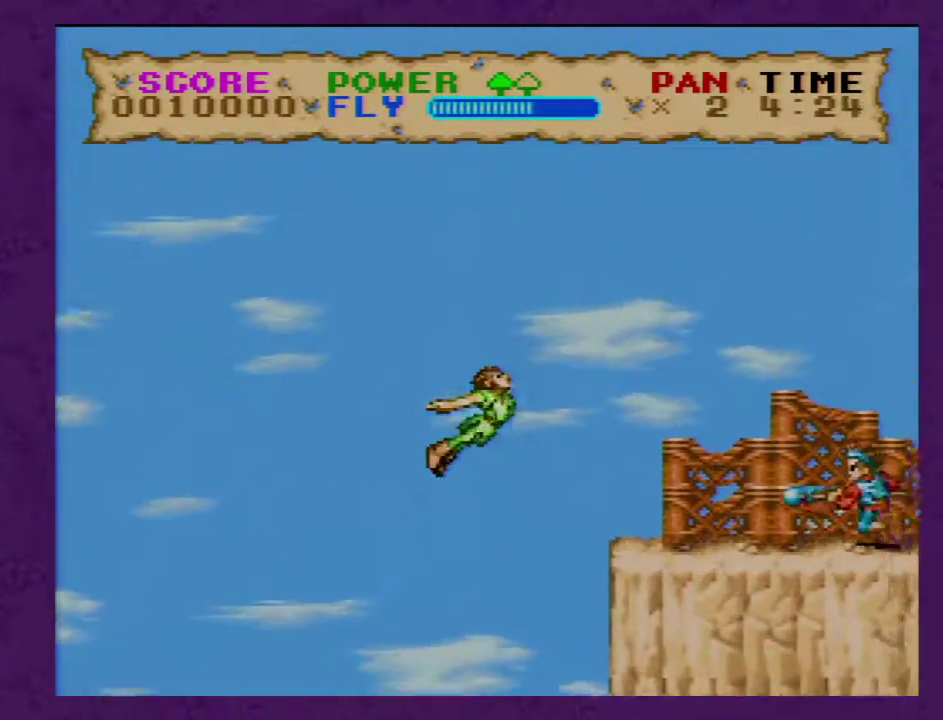
{"buttons": ["Y", "DPAD_DOWN", "DPAD_RIGHT"], "events": [[267, "DPAD_DOWN", "down"]]}
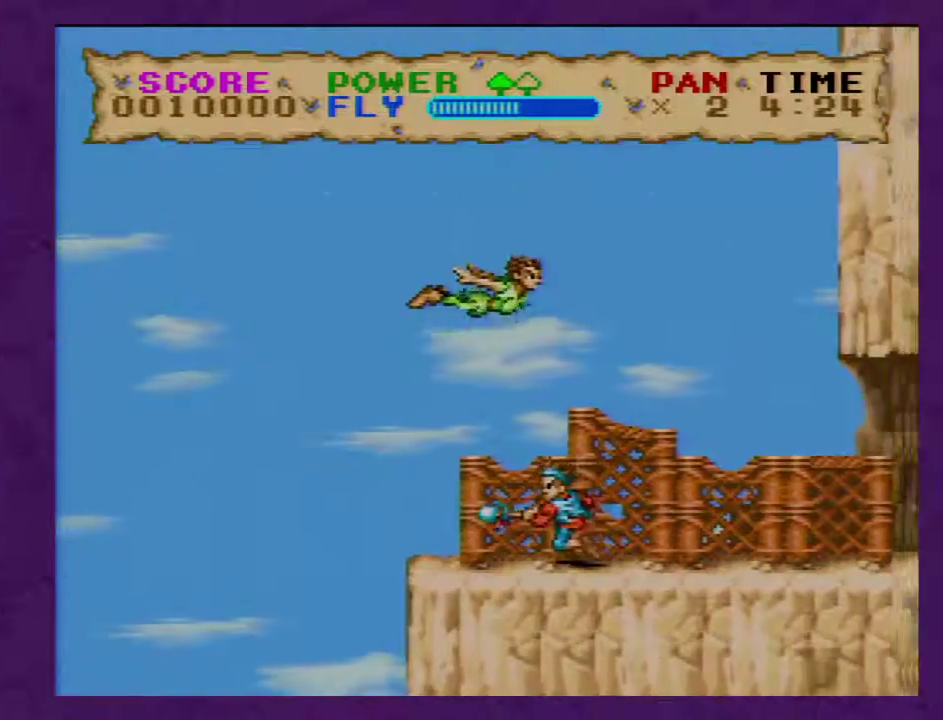
{"buttons": ["Y", "DPAD_RIGHT"], "events": [[333, "DPAD_DOWN", "up"]]}
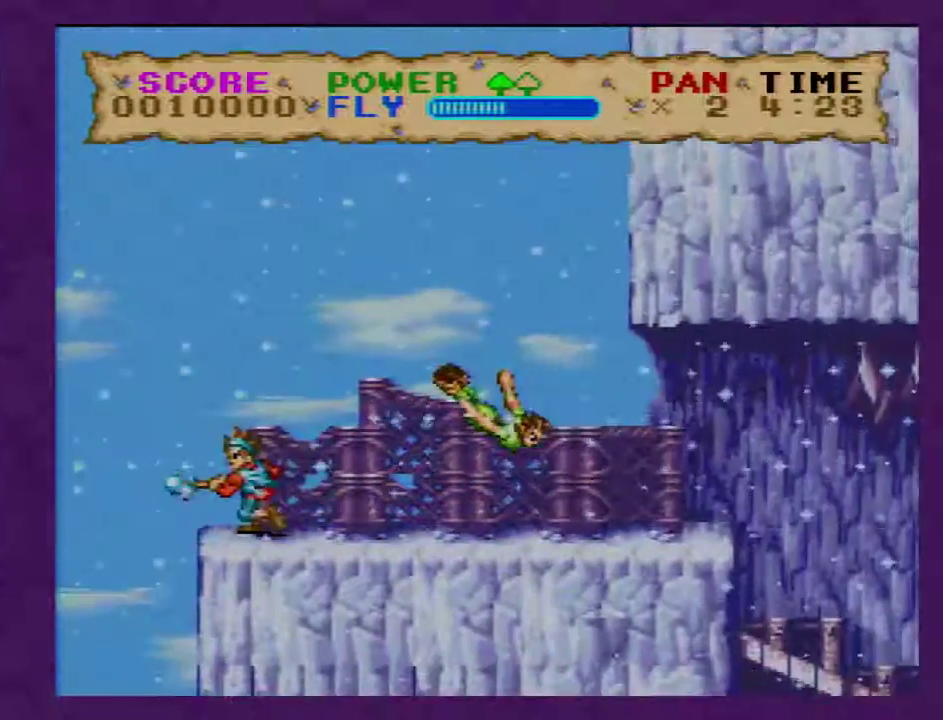
{"buttons": ["Y", "DPAD_RIGHT"], "events": []}
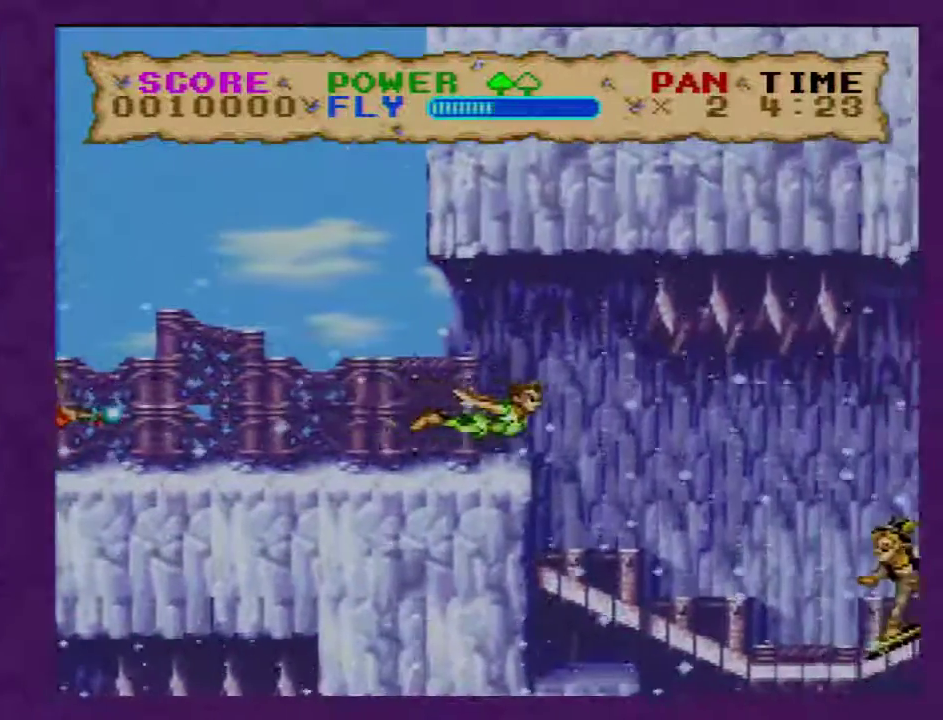
{"buttons": ["Y", "DPAD_RIGHT"], "events": []}
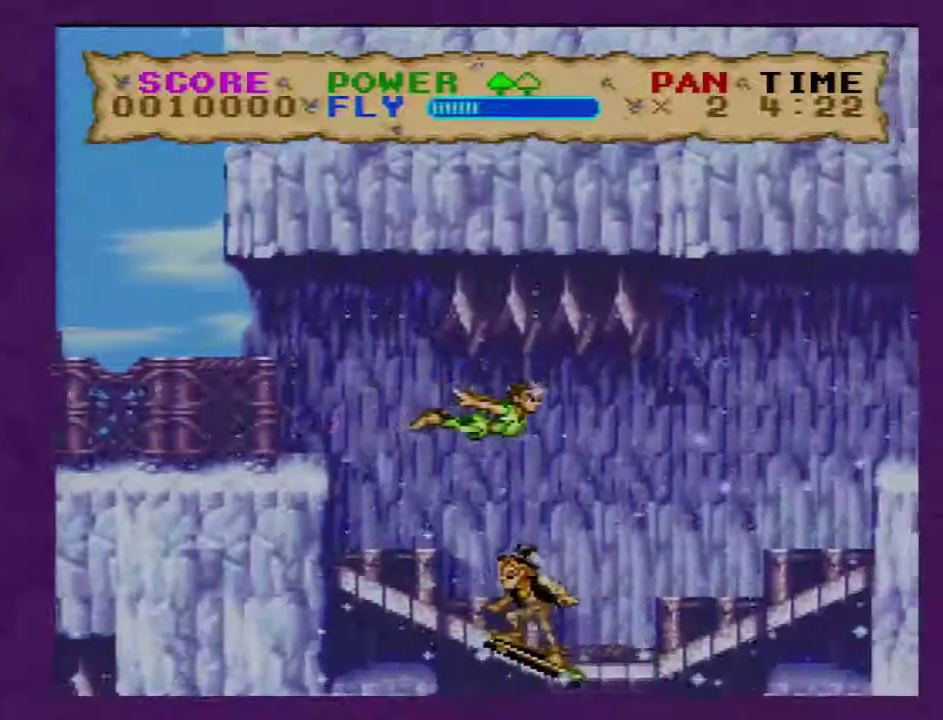
{"buttons": ["Y", "DPAD_RIGHT"], "events": []}
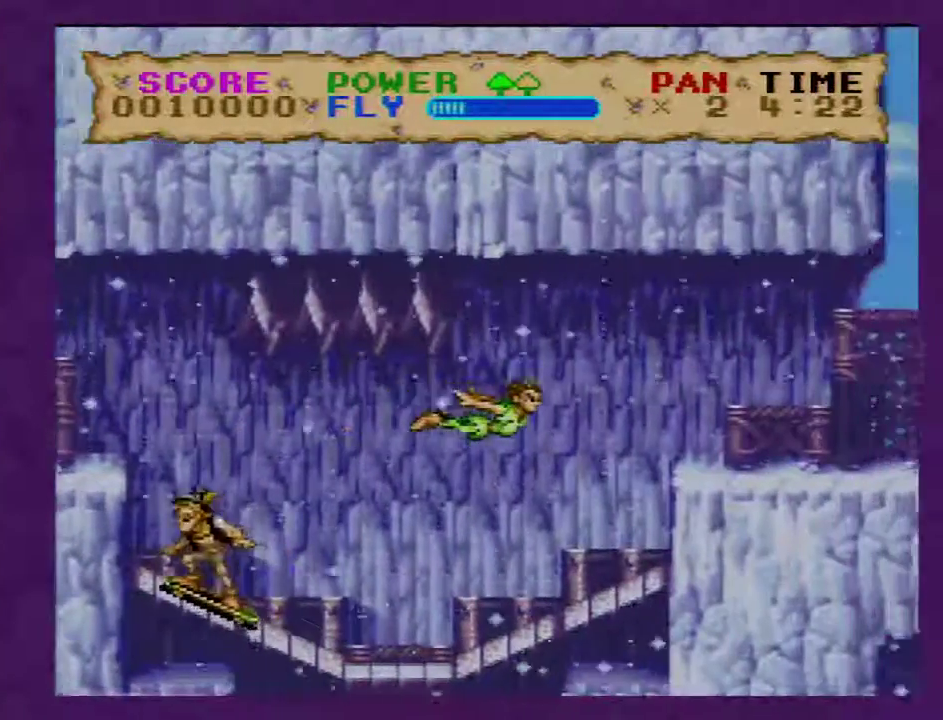
{"buttons": ["Y", "DPAD_RIGHT"], "events": []}
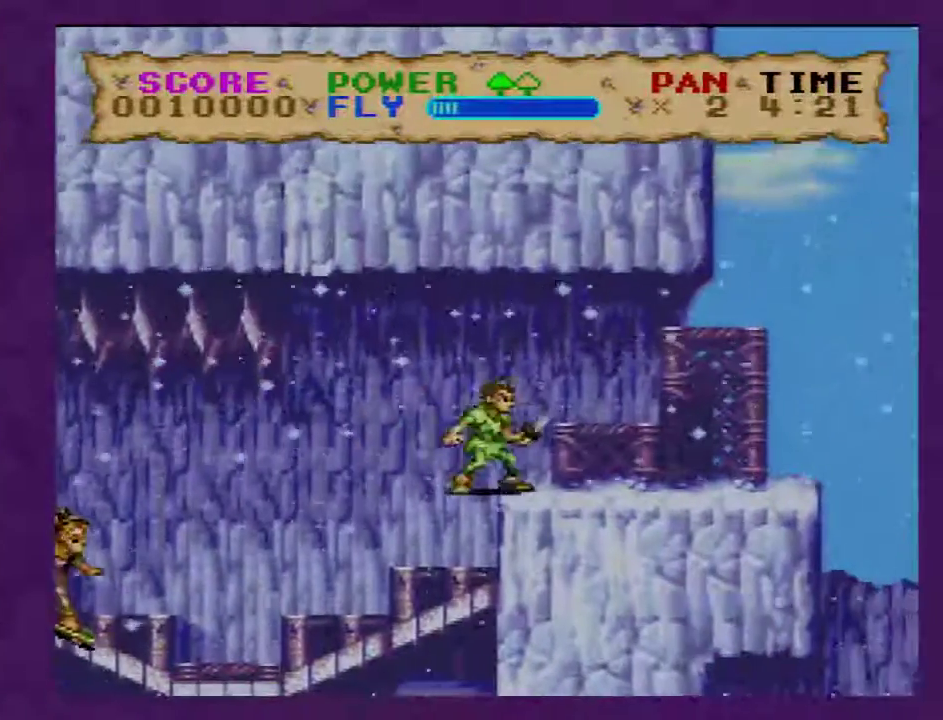
{"buttons": ["Y", "DPAD_RIGHT"], "events": []}
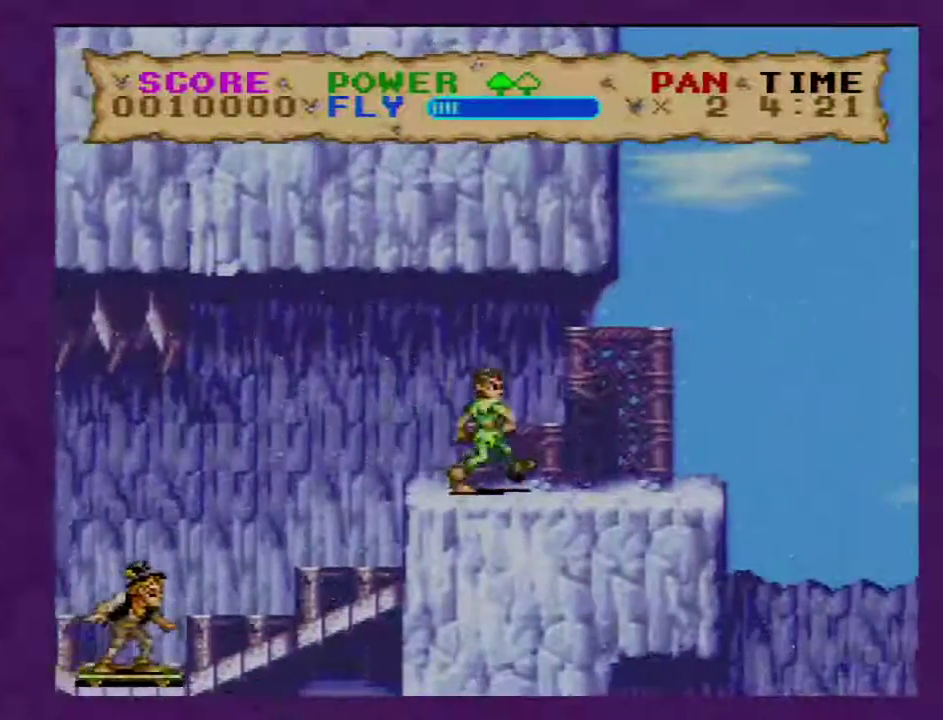
{"buttons": ["Y", "DPAD_RIGHT"], "events": []}
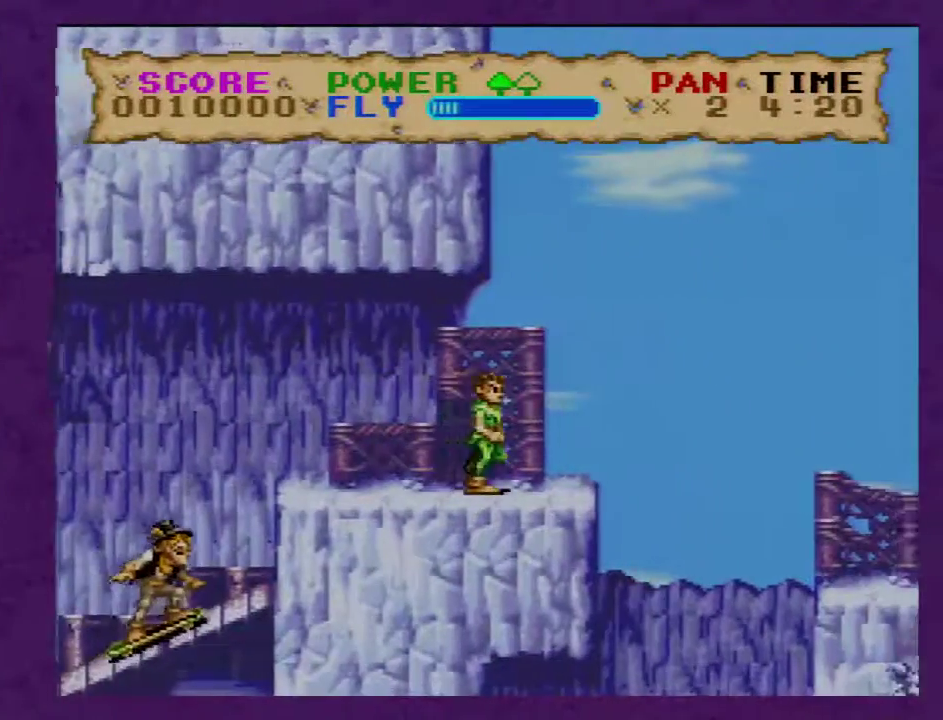
{"buttons": ["Y", "DPAD_RIGHT"], "events": []}
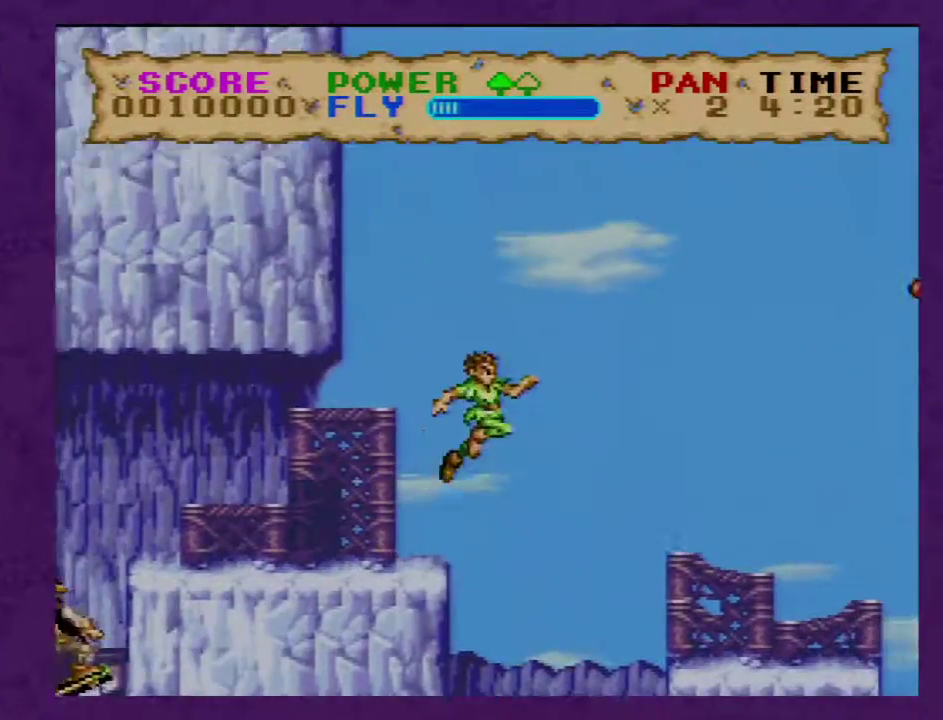
{"buttons": ["Y", "DPAD_RIGHT"], "events": []}
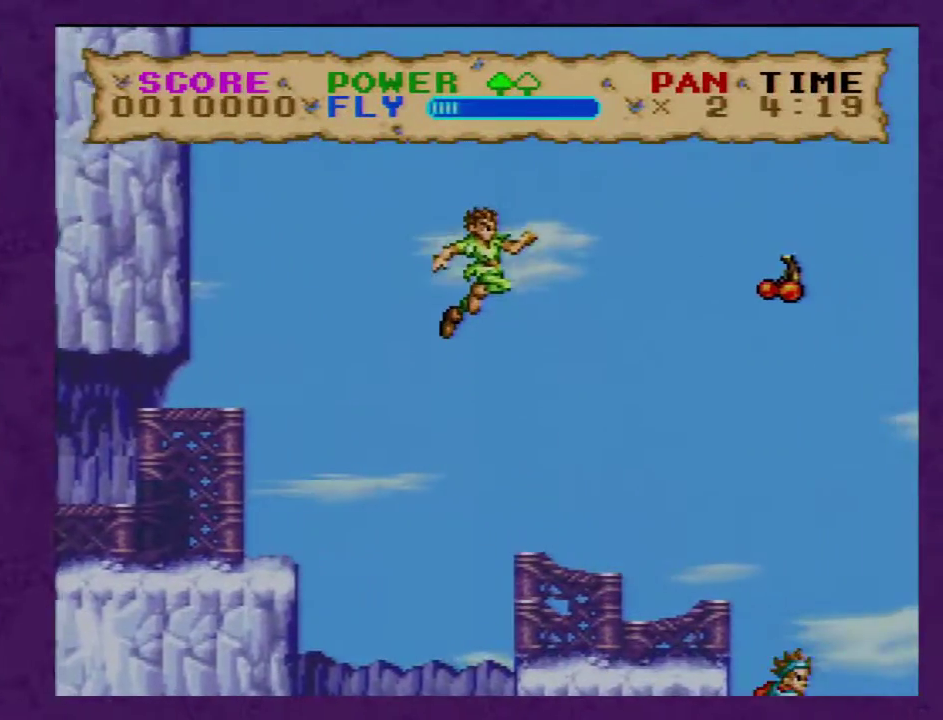
{"buttons": ["Y", "DPAD_RIGHT"], "events": []}
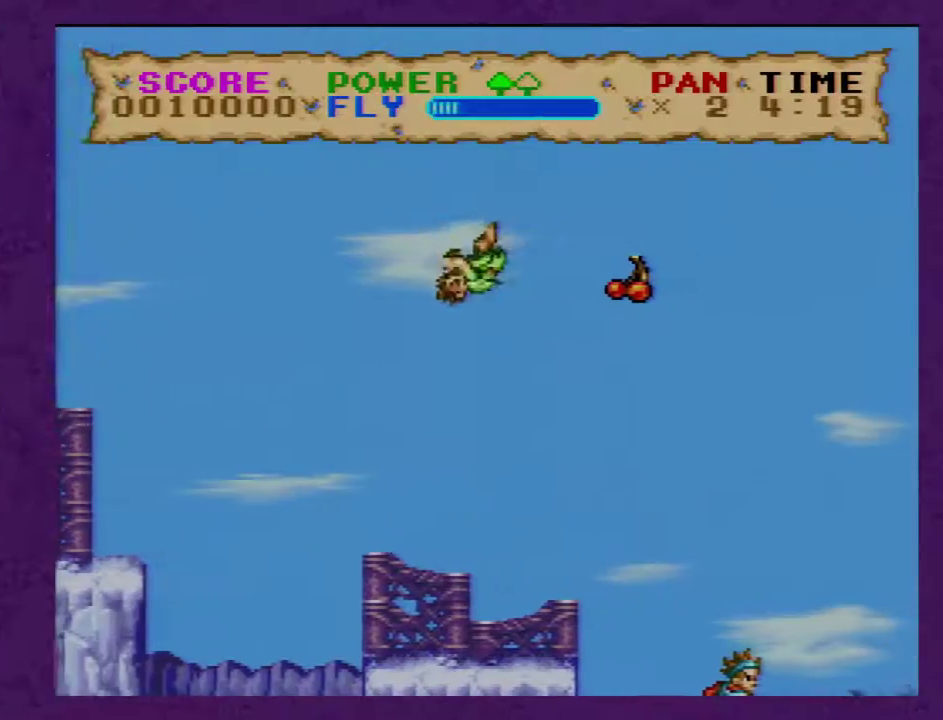
{"buttons": ["Y", "DPAD_RIGHT"], "events": []}